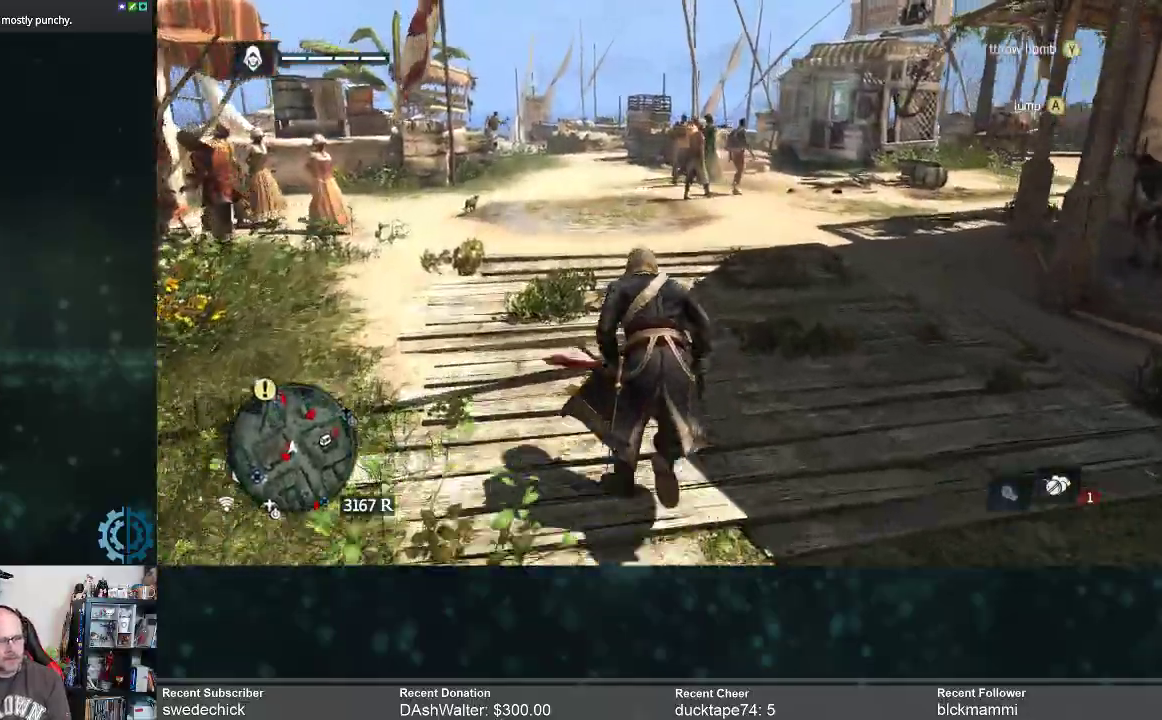
Gameplay with a controller (Xbox layout); each line is a JSON object with the inputs held at the frame after it. "events" lists button and stick changes between this image and that frame as [ms after this image, input, new state], when the widget could be followed in between. Not read: Z.
{"buttons": ["R2"], "left_stick": "up", "right_stick": "center", "events": []}
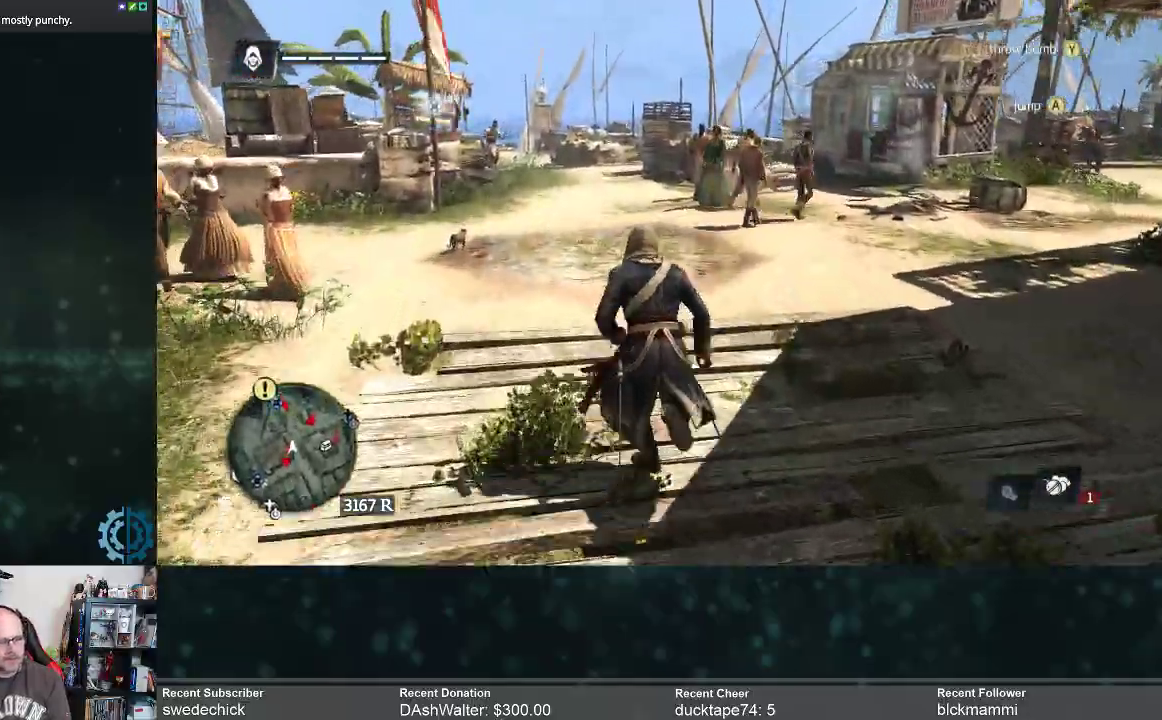
{"buttons": ["R2"], "left_stick": "up", "right_stick": "center", "events": []}
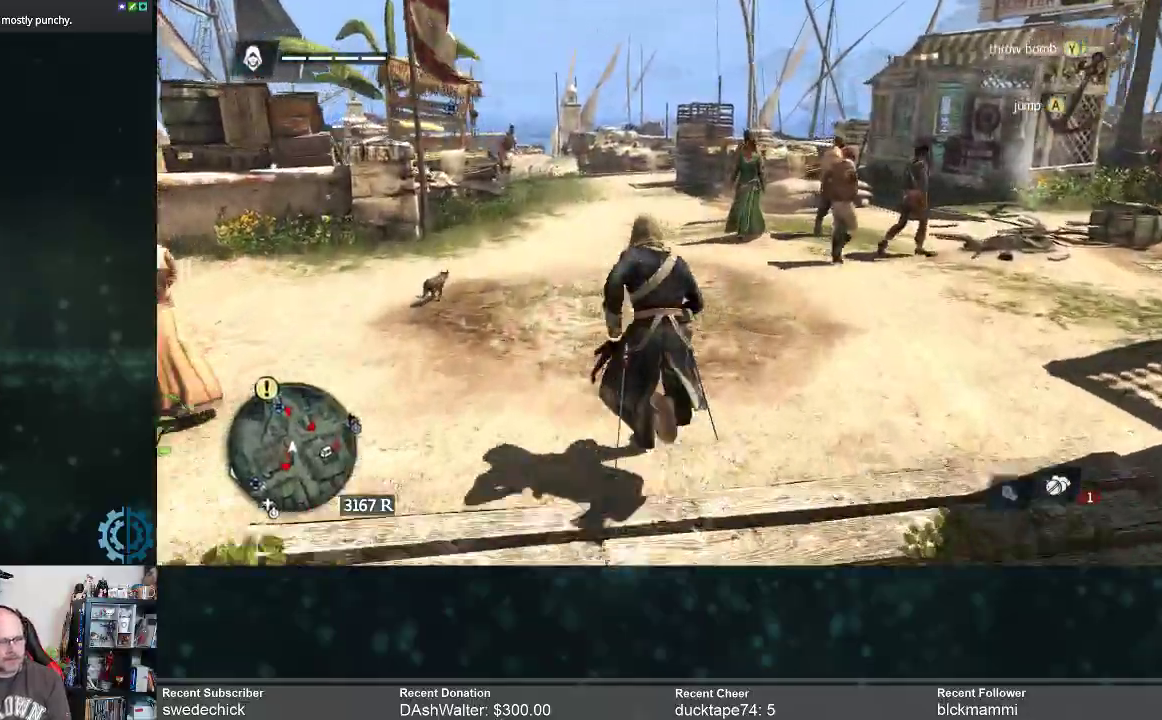
{"buttons": ["R2"], "left_stick": "up", "right_stick": "center", "events": []}
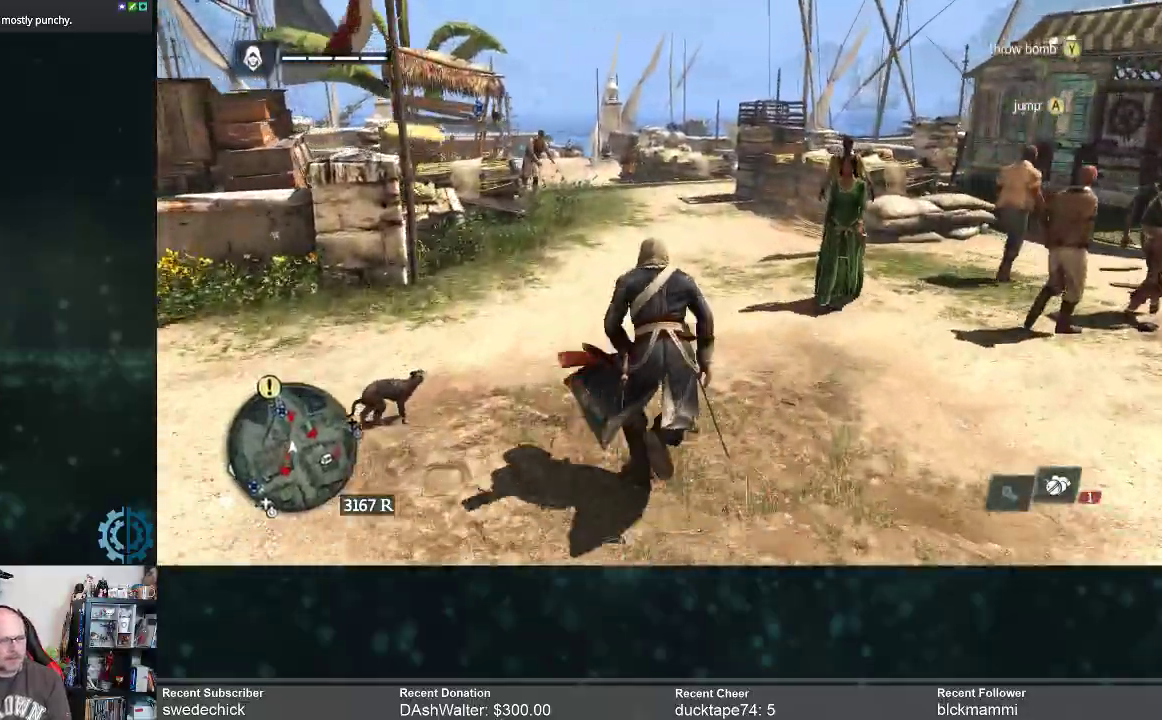
{"buttons": [], "left_stick": "up", "right_stick": "center", "events": [[167, "R2", "up"]]}
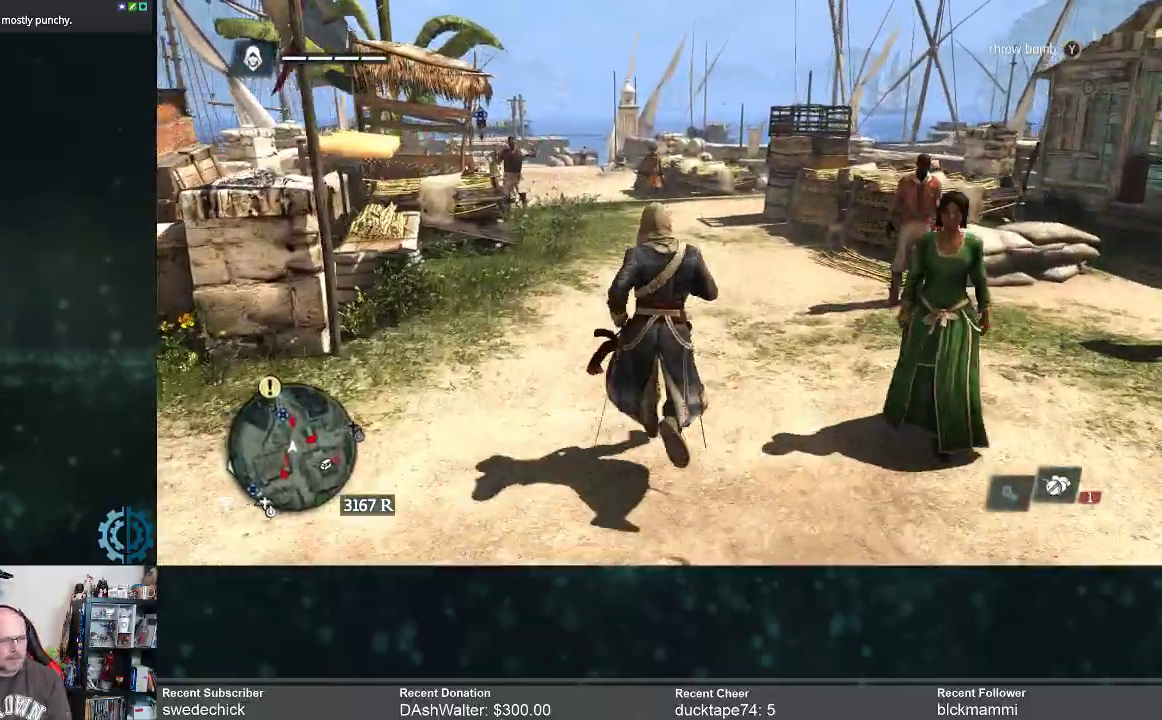
{"buttons": ["R2"], "left_stick": "up", "right_stick": "center", "events": [[133, "R2", "down"]]}
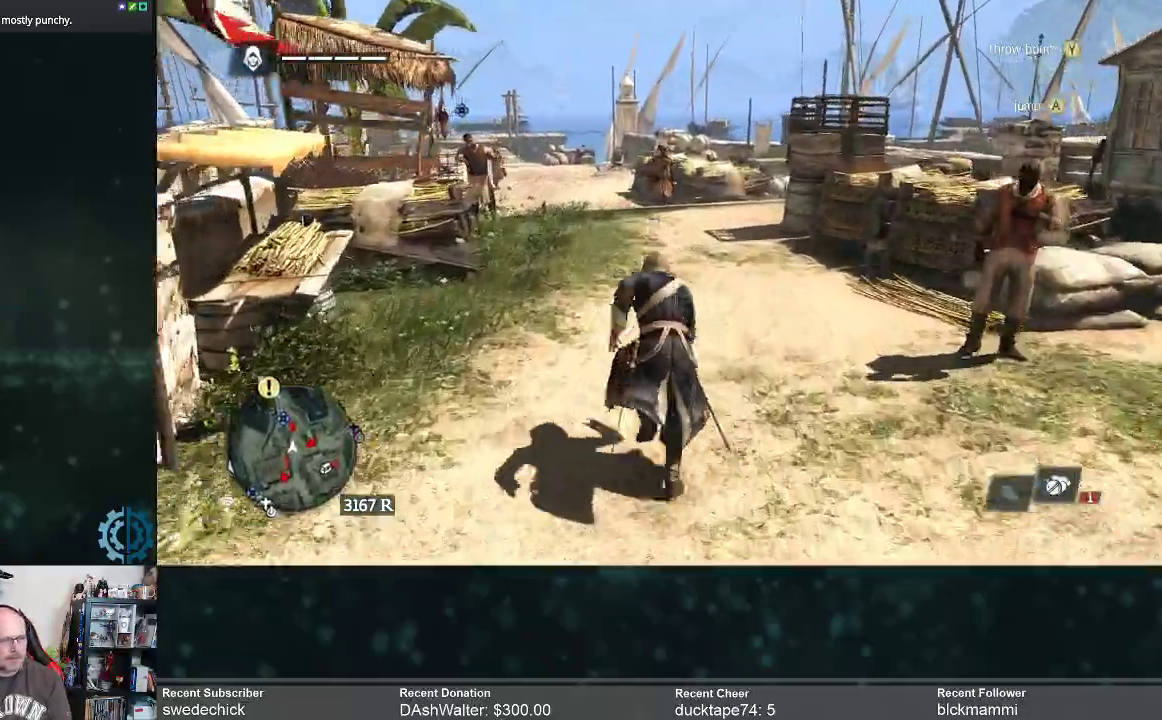
{"buttons": [], "left_stick": "up", "right_stick": "center", "events": [[267, "R2", "up"]]}
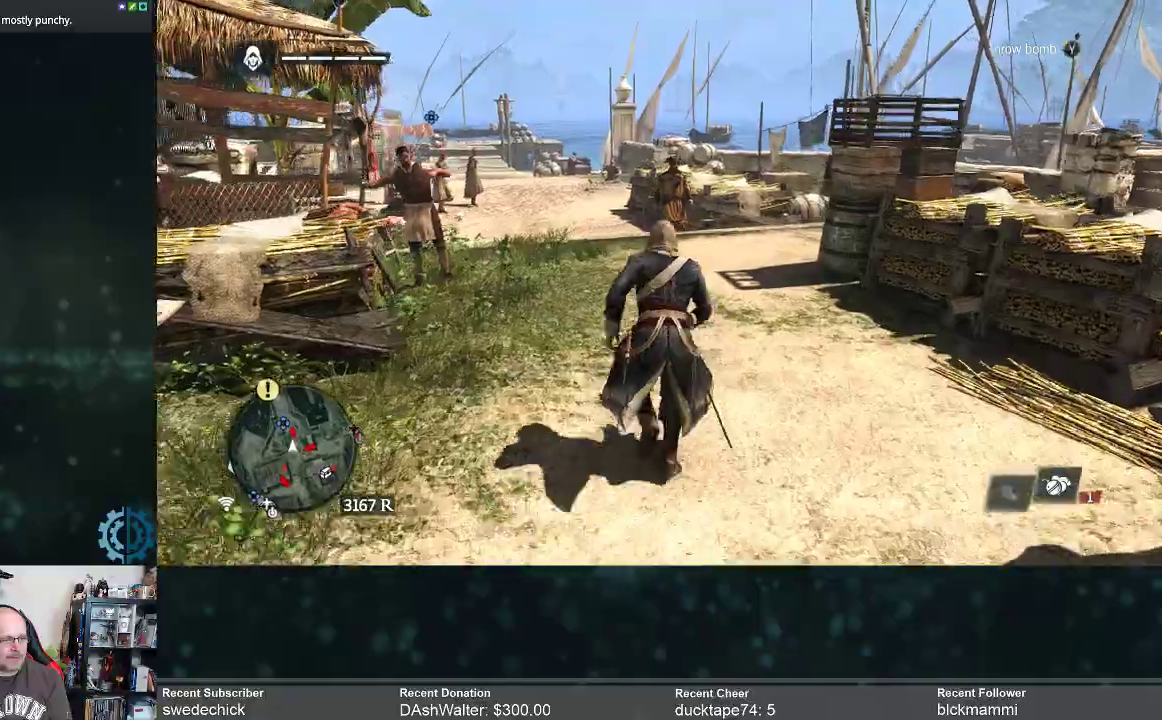
{"buttons": [], "left_stick": "up", "right_stick": "center", "events": [[33, "right_stick", "left"], [200, "right_stick", "center"]]}
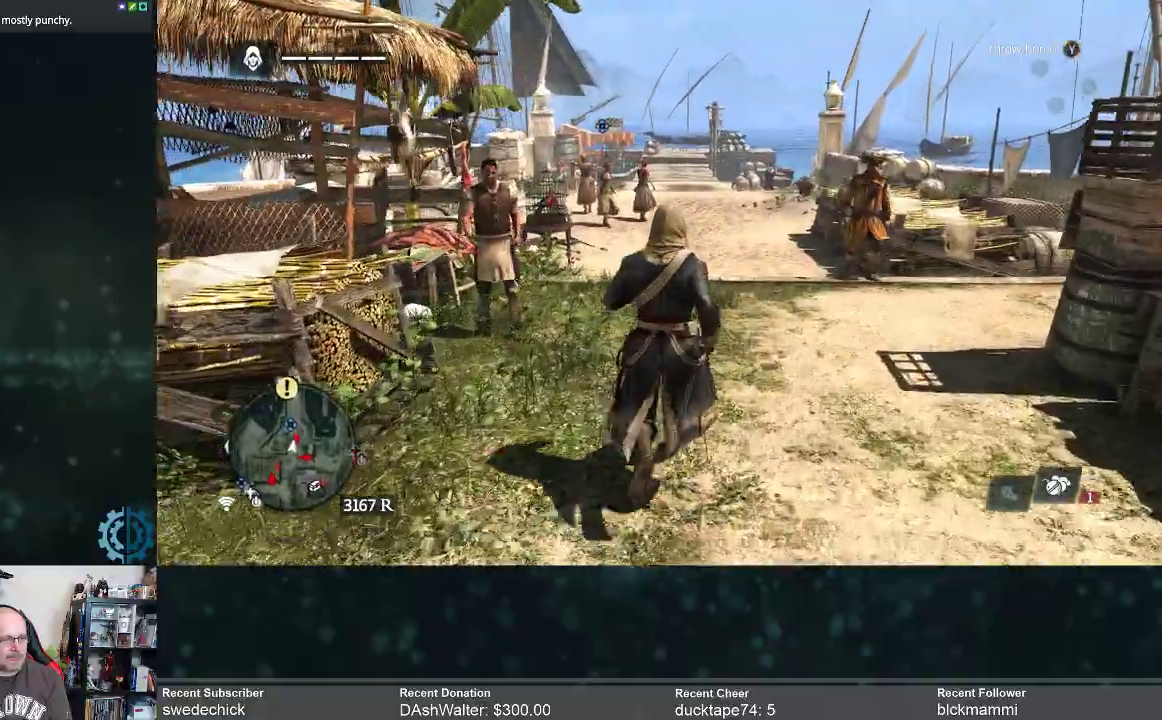
{"buttons": ["R2"], "left_stick": "up", "right_stick": "center", "events": [[67, "R2", "down"]]}
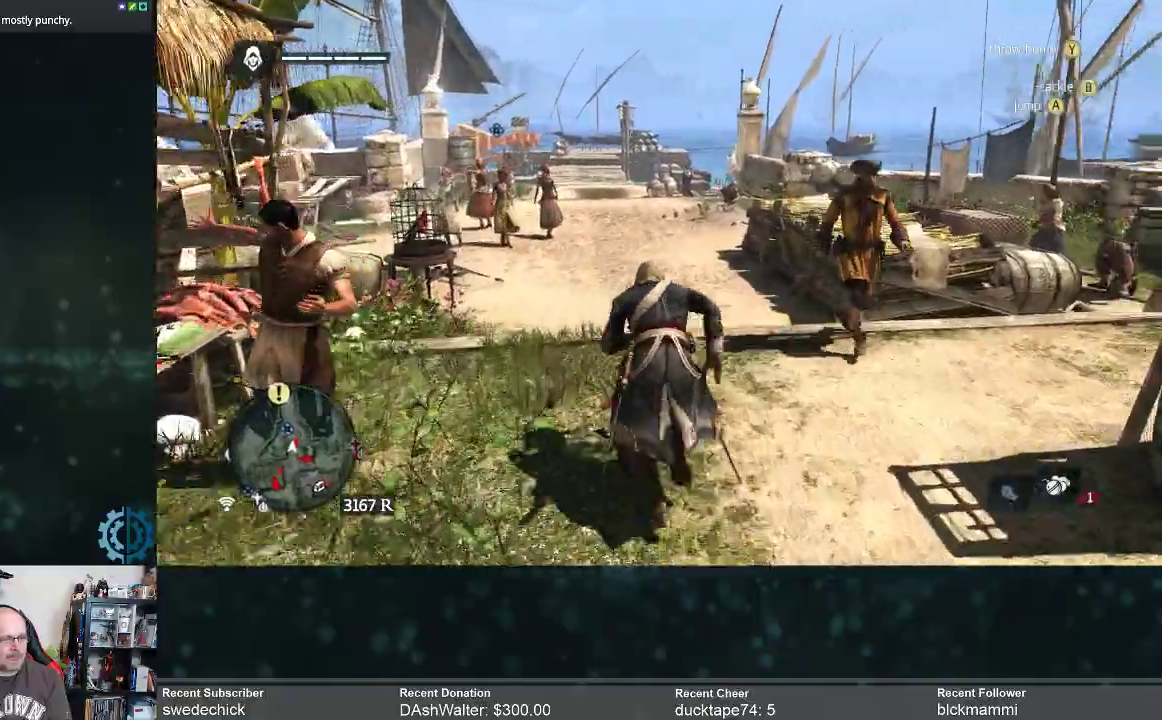
{"buttons": ["R2"], "left_stick": "up", "right_stick": "center", "events": []}
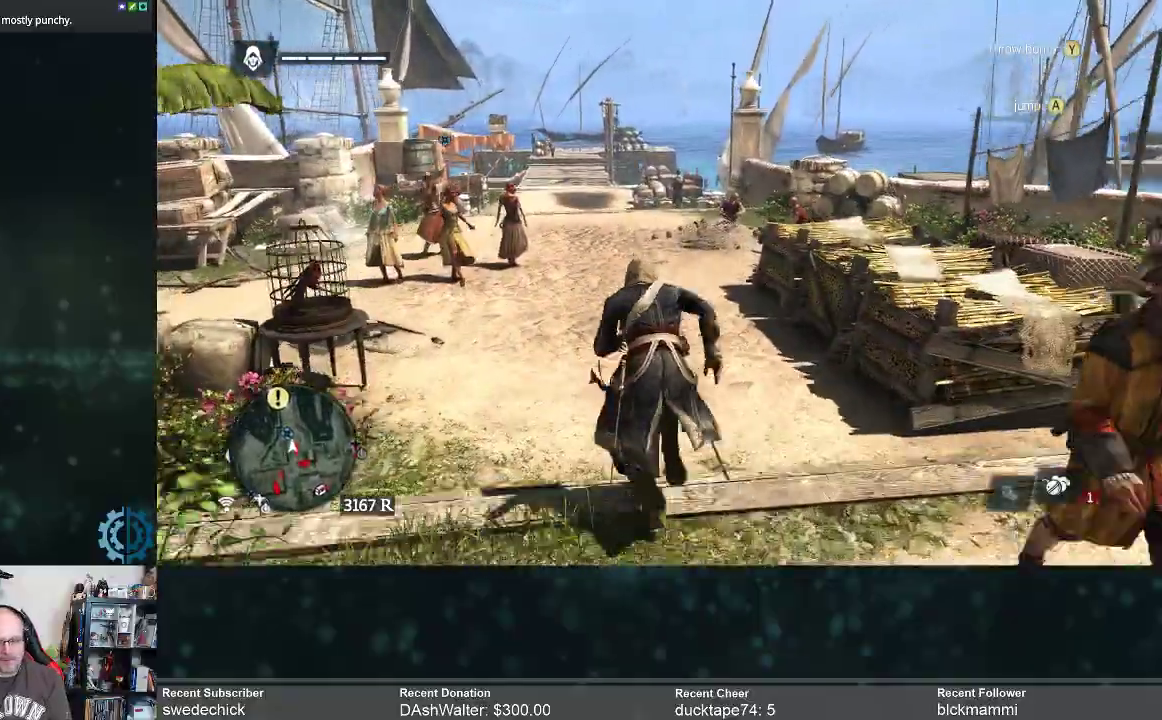
{"buttons": ["R2"], "left_stick": "up", "right_stick": "center", "events": []}
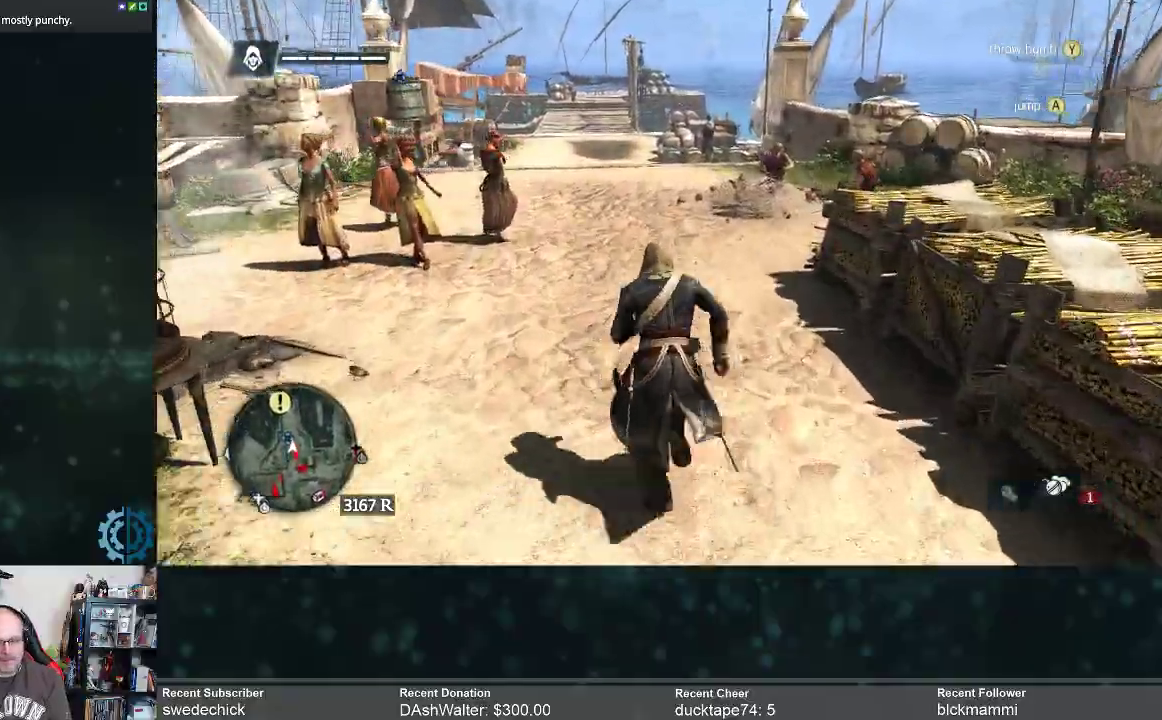
{"buttons": [], "left_stick": "up", "right_stick": "center", "events": [[433, "R2", "up"]]}
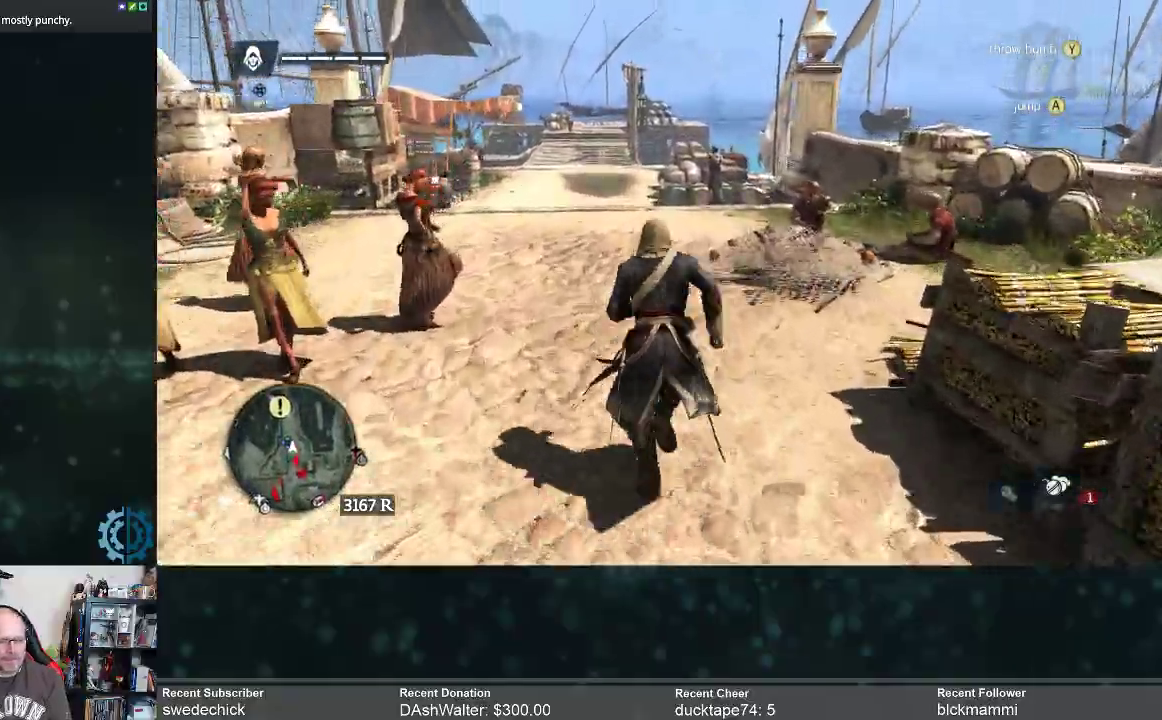
{"buttons": ["R2"], "left_stick": "up", "right_stick": "center", "events": [[200, "right_stick", "left"], [300, "right_stick", "center"], [467, "R2", "down"]]}
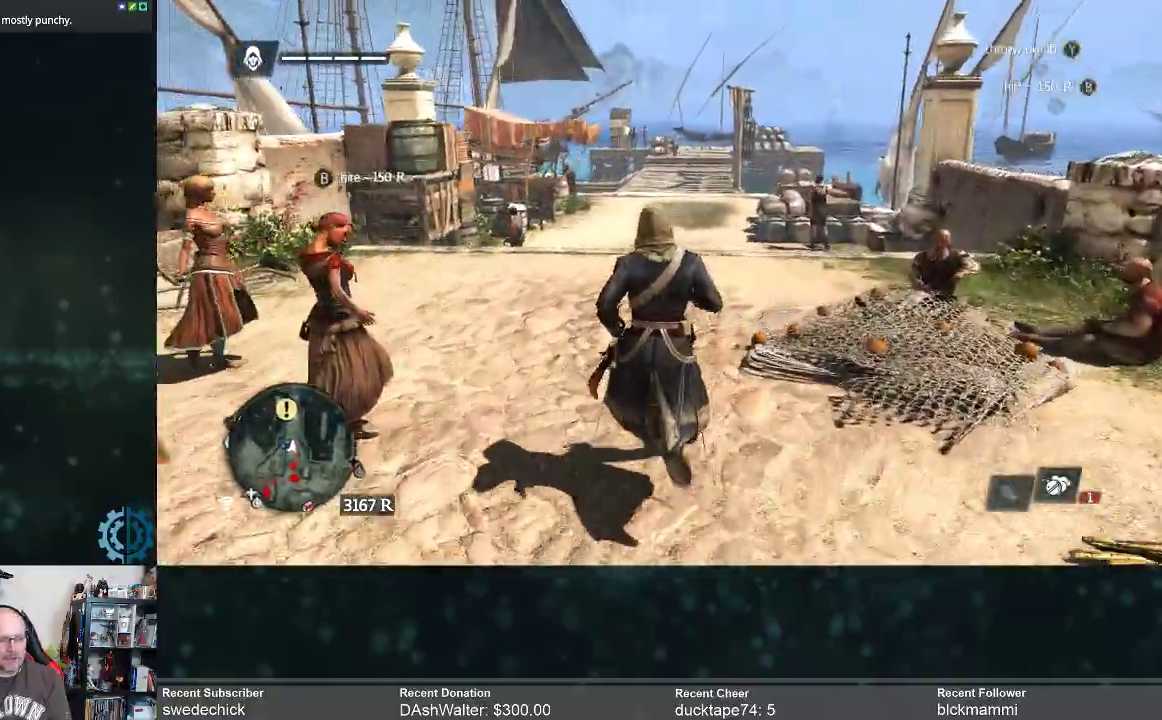
{"buttons": ["R2"], "left_stick": "up", "right_stick": "center", "events": []}
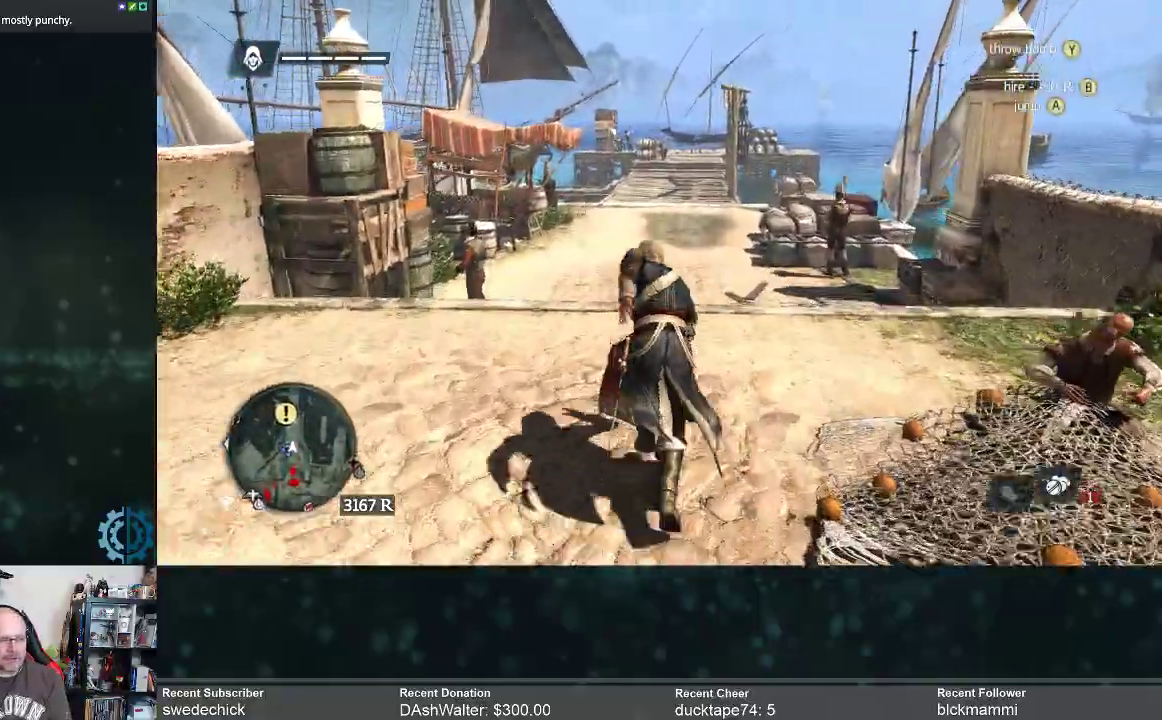
{"buttons": [], "left_stick": "up", "right_stick": "center", "events": [[400, "R2", "up"]]}
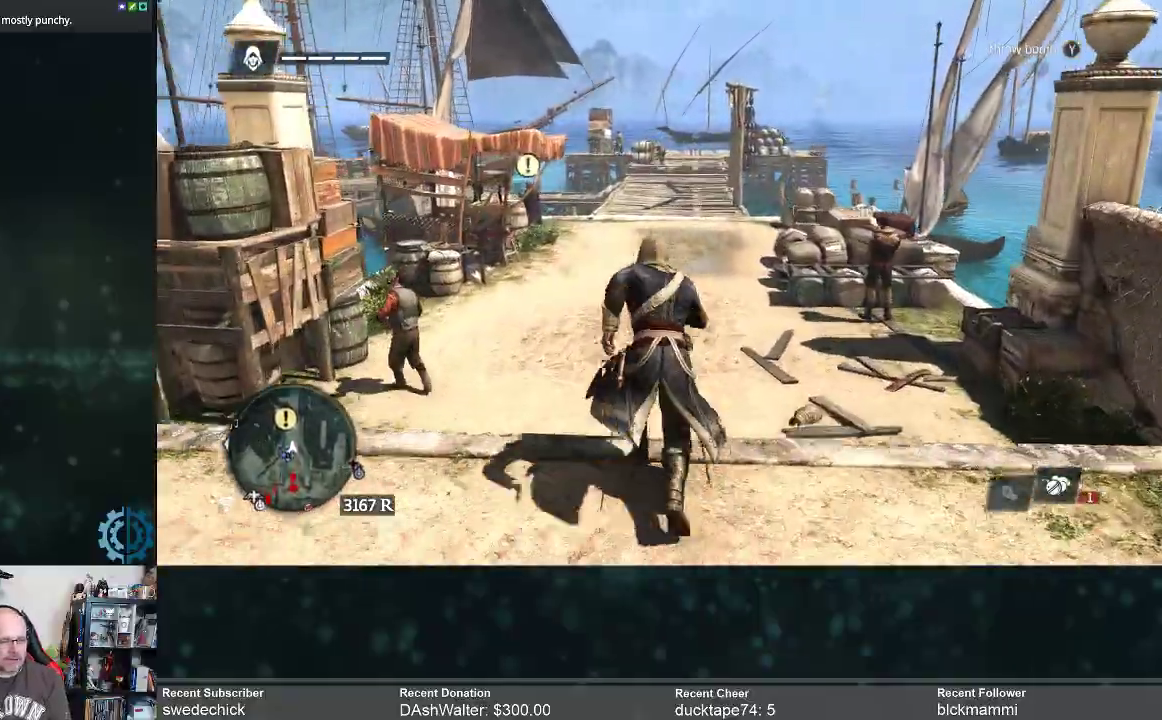
{"buttons": [], "left_stick": "up", "right_stick": "center", "events": []}
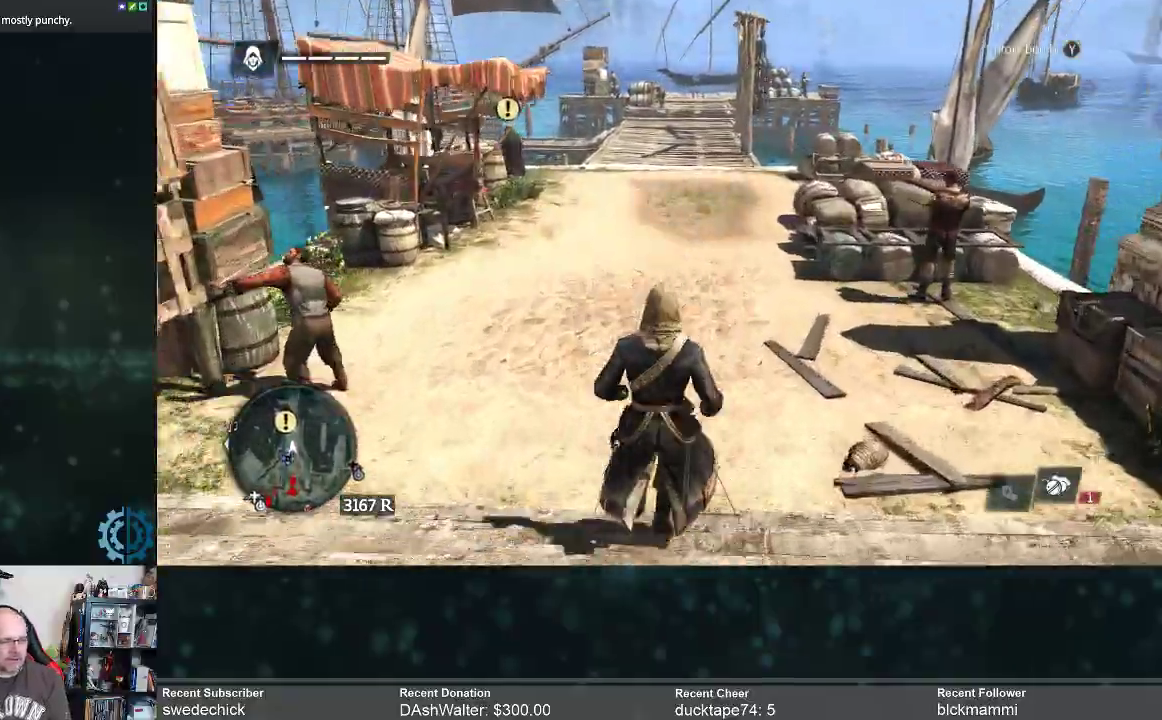
{"buttons": [], "left_stick": "up", "right_stick": "center", "events": [[200, "left_stick", "center"], [300, "left_stick", "up"]]}
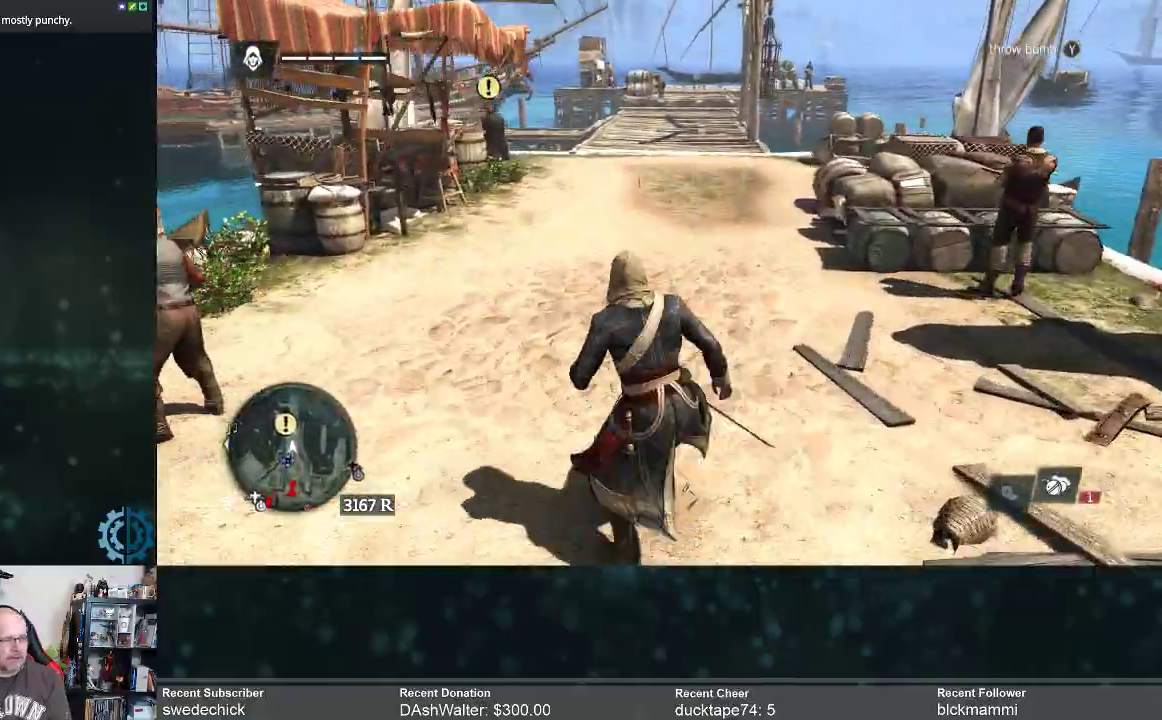
{"buttons": [], "left_stick": "up", "right_stick": "center", "events": []}
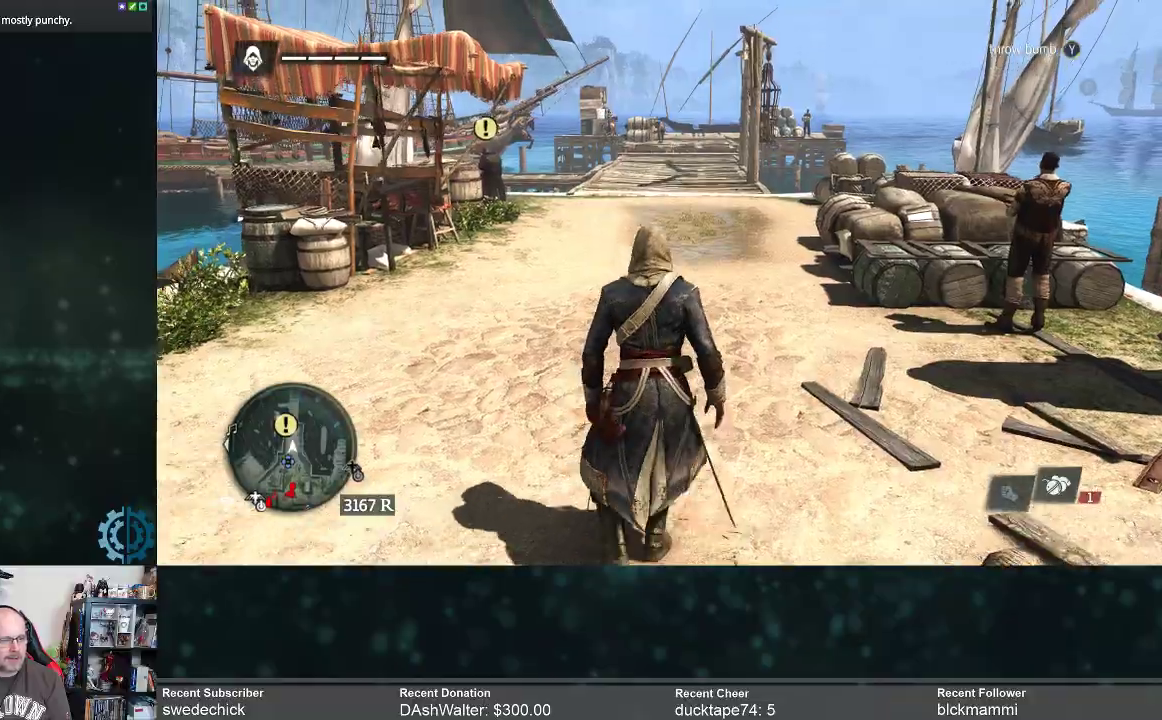
{"buttons": ["R2"], "left_stick": "up", "right_stick": "center", "events": [[33, "right_stick", "left"], [200, "right_stick", "center"], [300, "R2", "down"]]}
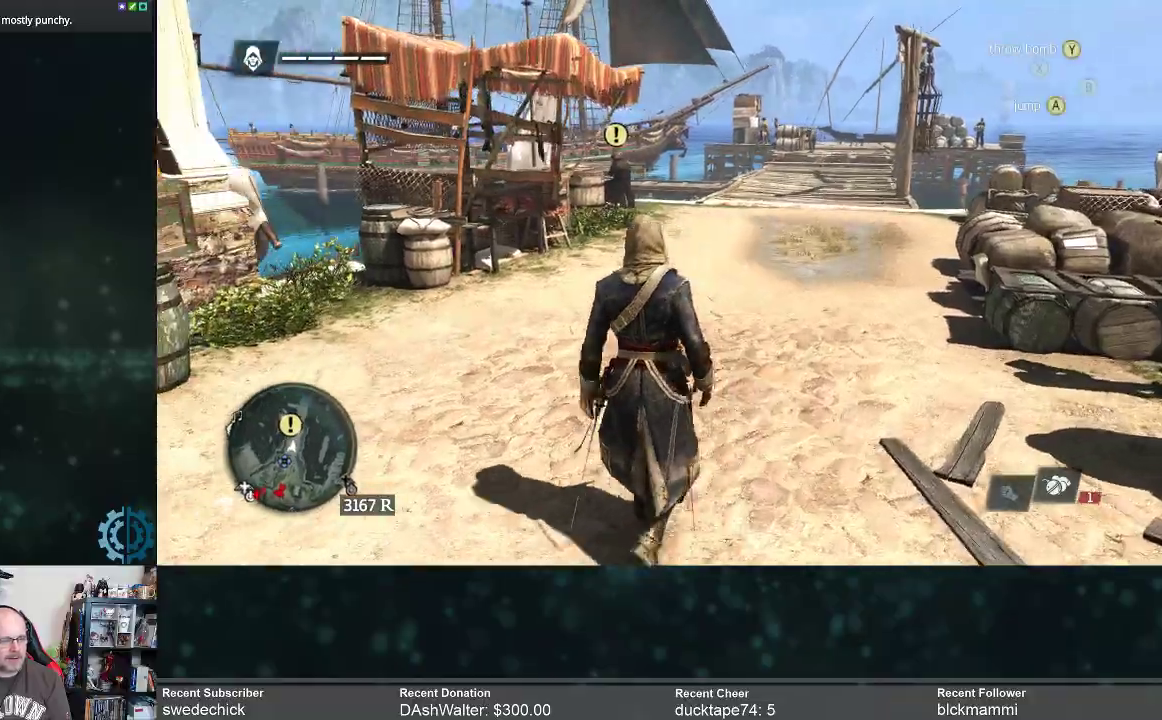
{"buttons": [], "left_stick": "up", "right_stick": "center", "events": [[500, "R2", "up"]]}
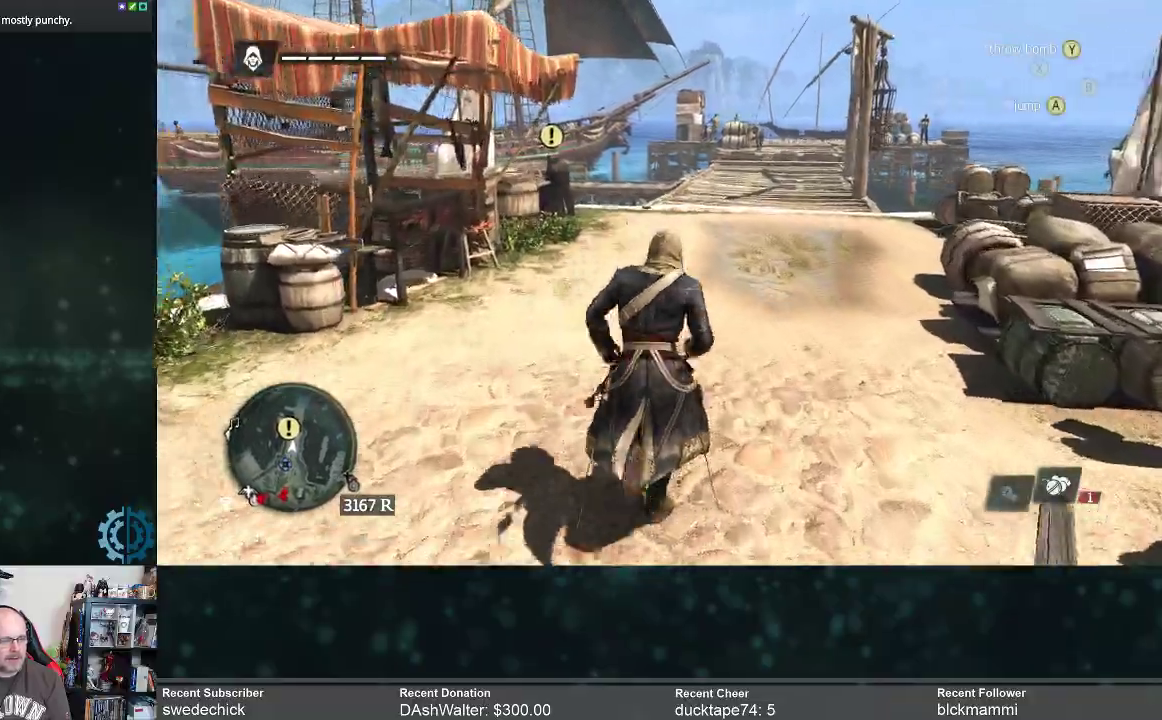
{"buttons": [], "left_stick": "up", "right_stick": "center", "events": [[267, "right_stick", "left"], [433, "right_stick", "center"]]}
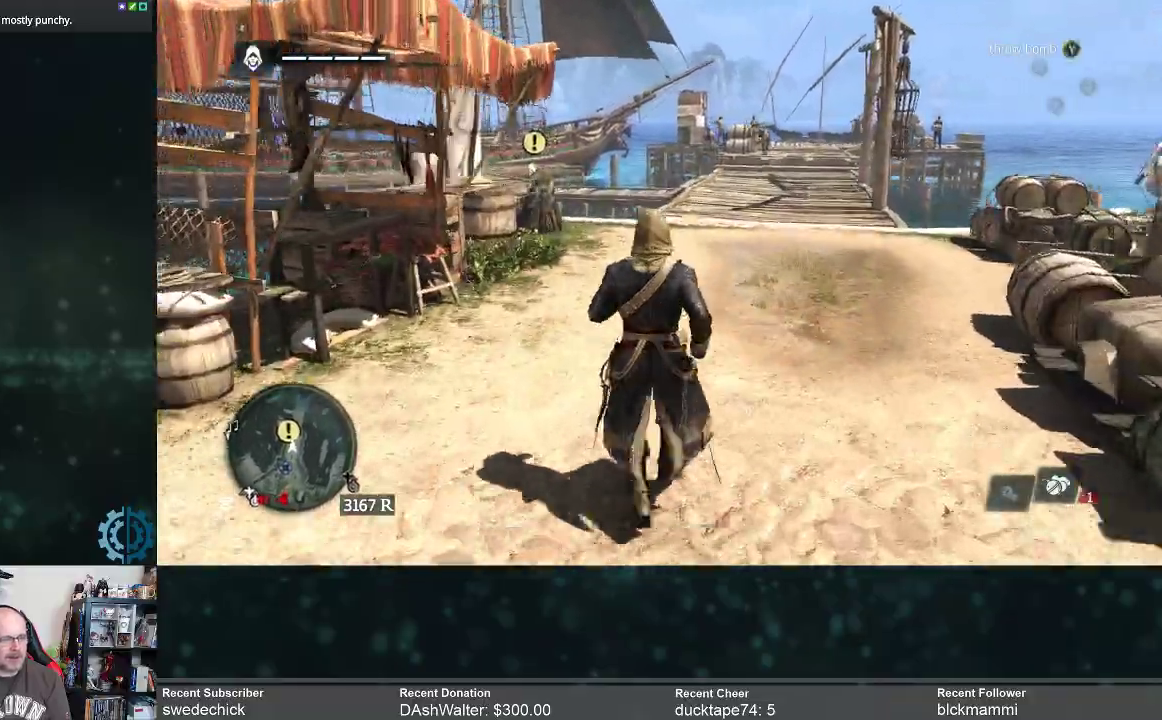
{"buttons": [], "left_stick": "up", "right_stick": "center", "events": [[233, "right_stick", "down-left"], [367, "right_stick", "center"]]}
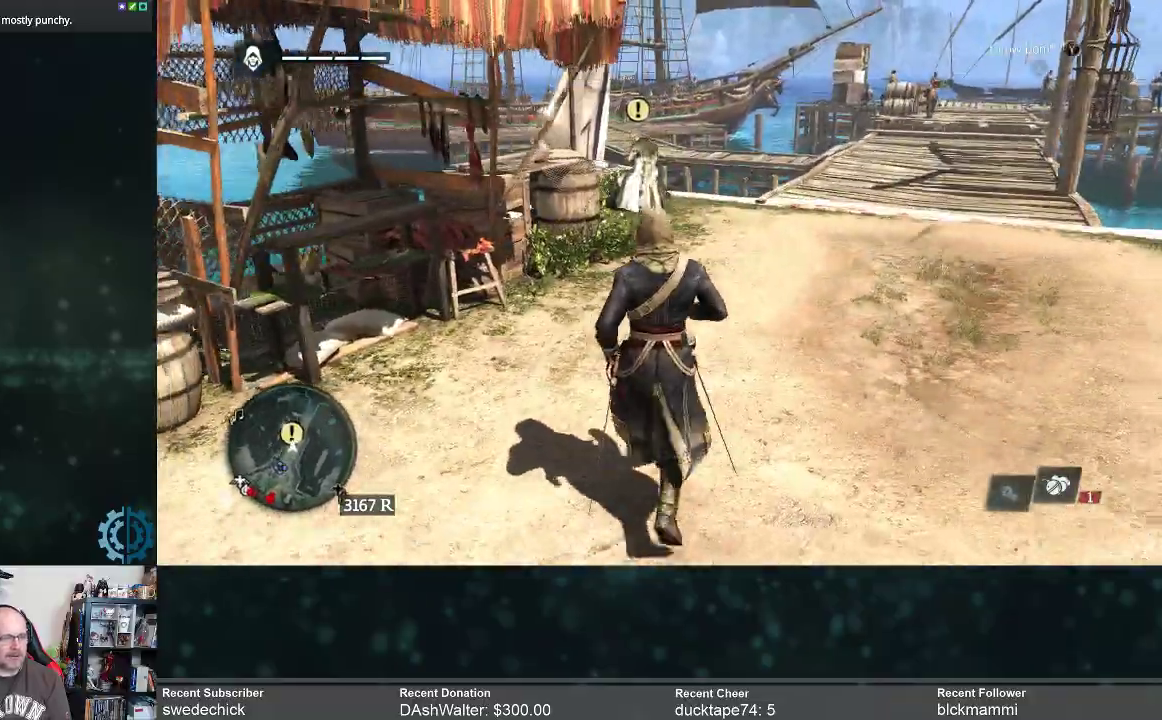
{"buttons": [], "left_stick": "up", "right_stick": "center", "events": []}
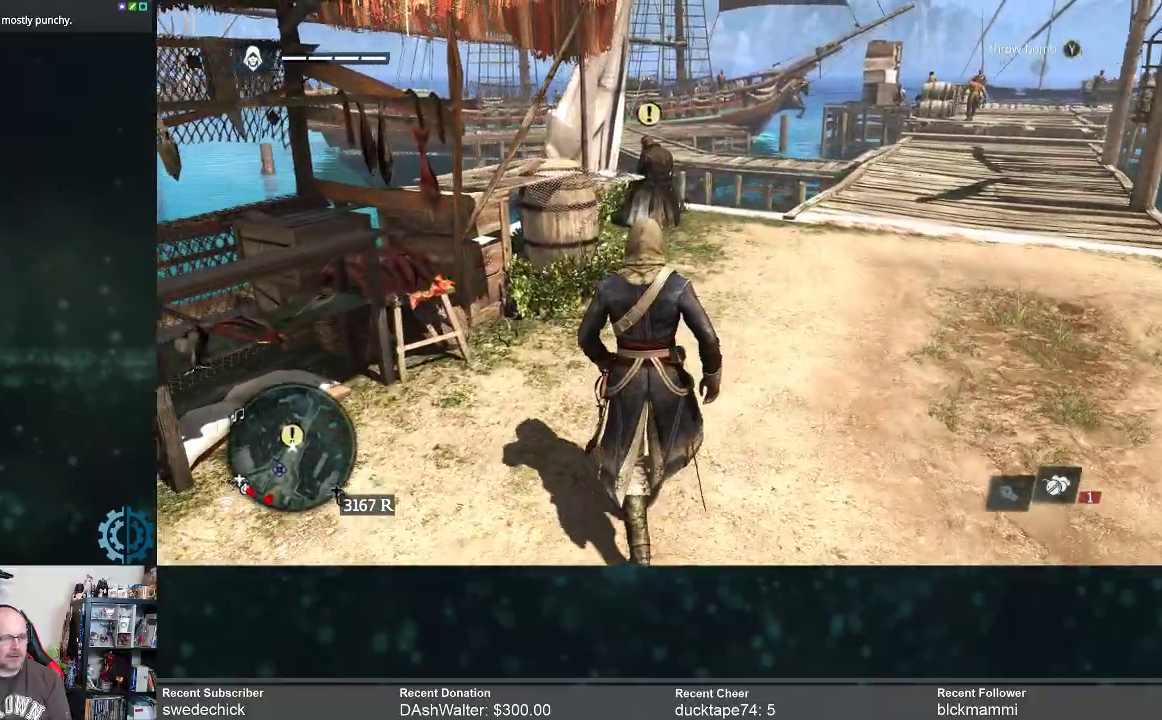
{"buttons": [], "left_stick": "up", "right_stick": "center", "events": [[133, "right_stick", "down-left"], [267, "right_stick", "center"]]}
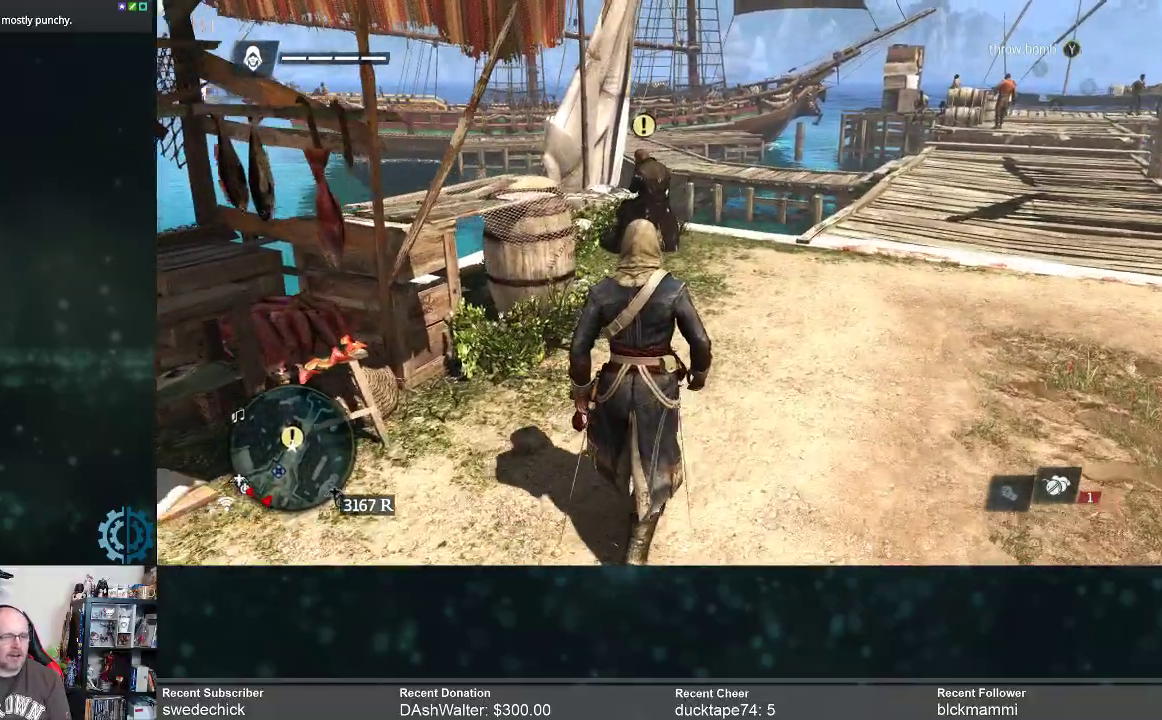
{"buttons": [], "left_stick": "up", "right_stick": "down-left", "events": [[67, "right_stick", "down-left"], [233, "right_stick", "center"], [433, "right_stick", "down-left"]]}
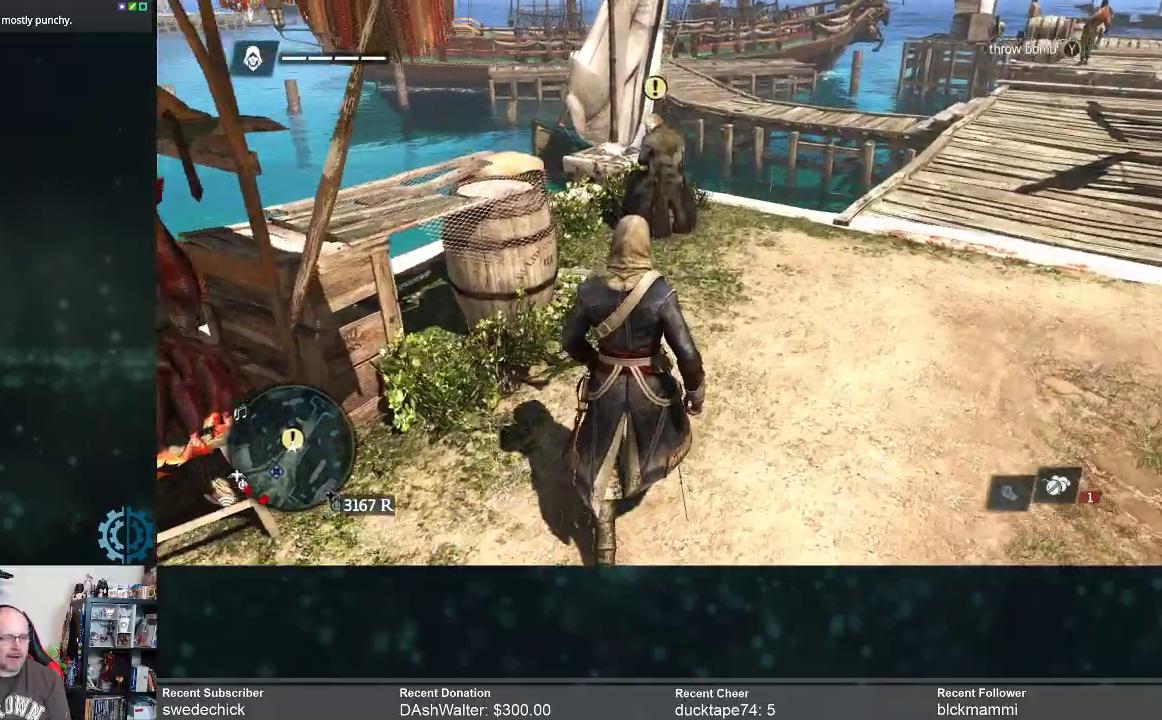
{"buttons": [], "left_stick": "up", "right_stick": "center", "events": [[67, "right_stick", "center"]]}
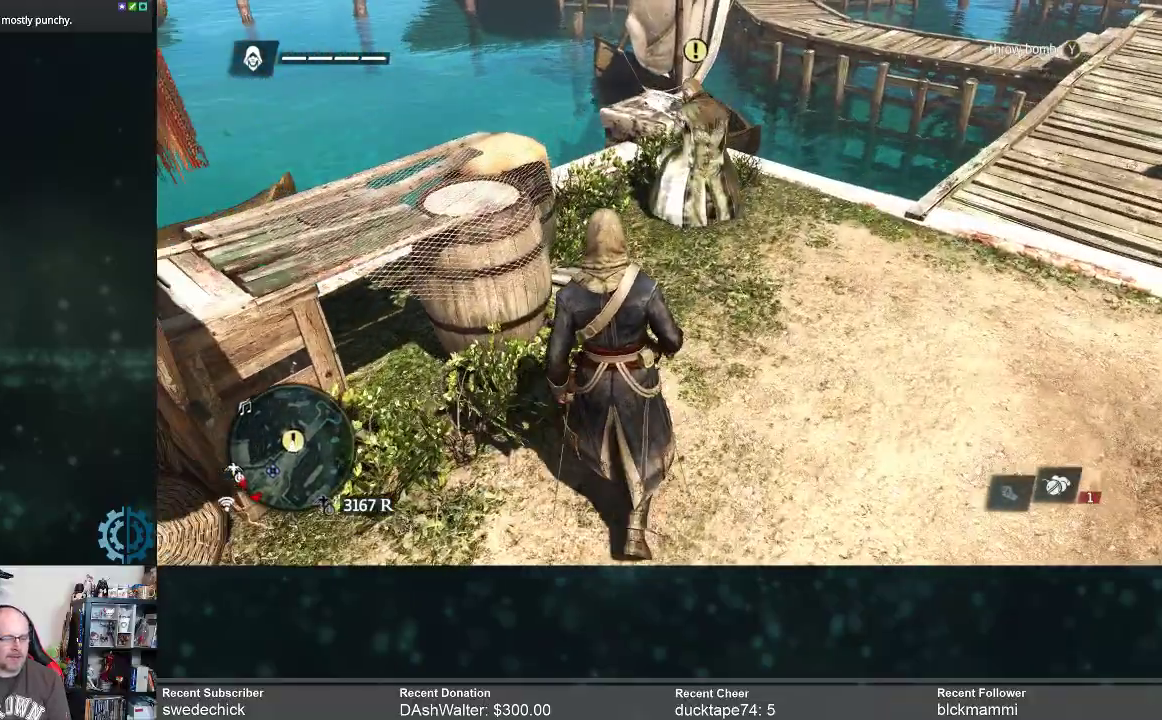
{"buttons": [], "left_stick": "up", "right_stick": "center", "events": []}
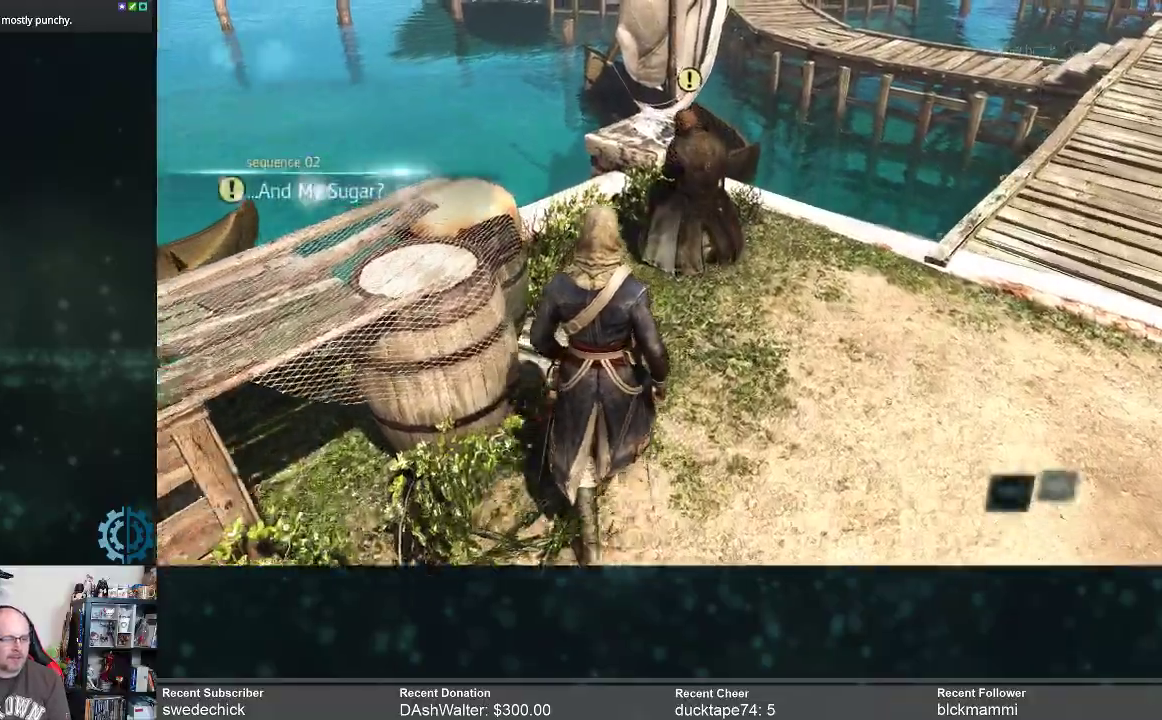
{"buttons": [], "left_stick": "up", "right_stick": "center", "events": []}
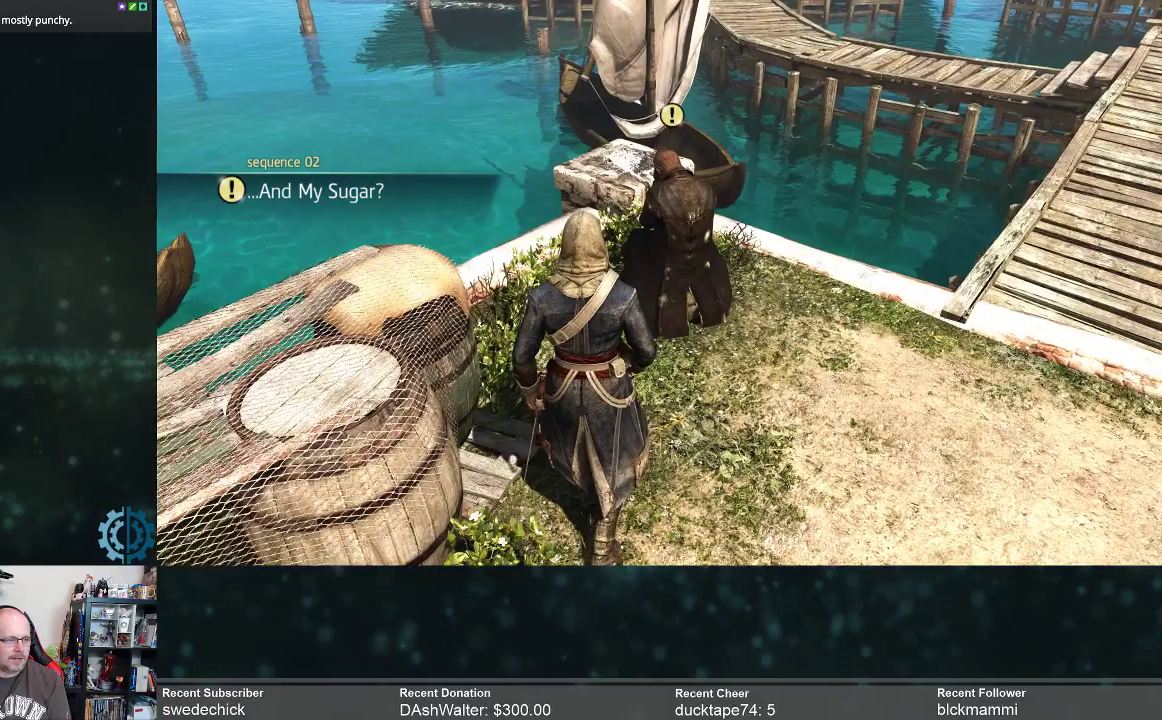
{"buttons": [], "left_stick": "center", "right_stick": "center", "events": [[233, "left_stick", "center"]]}
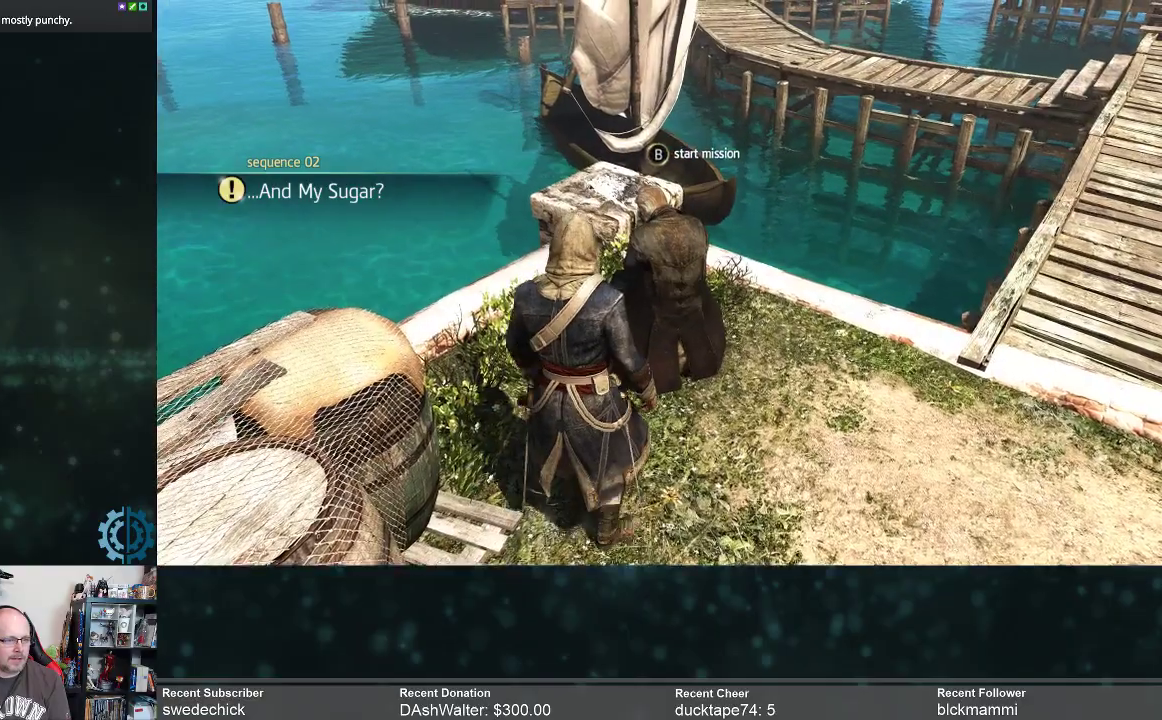
{"buttons": [], "left_stick": "center", "right_stick": "center", "events": [[400, "B", "down"], [467, "B", "up"]]}